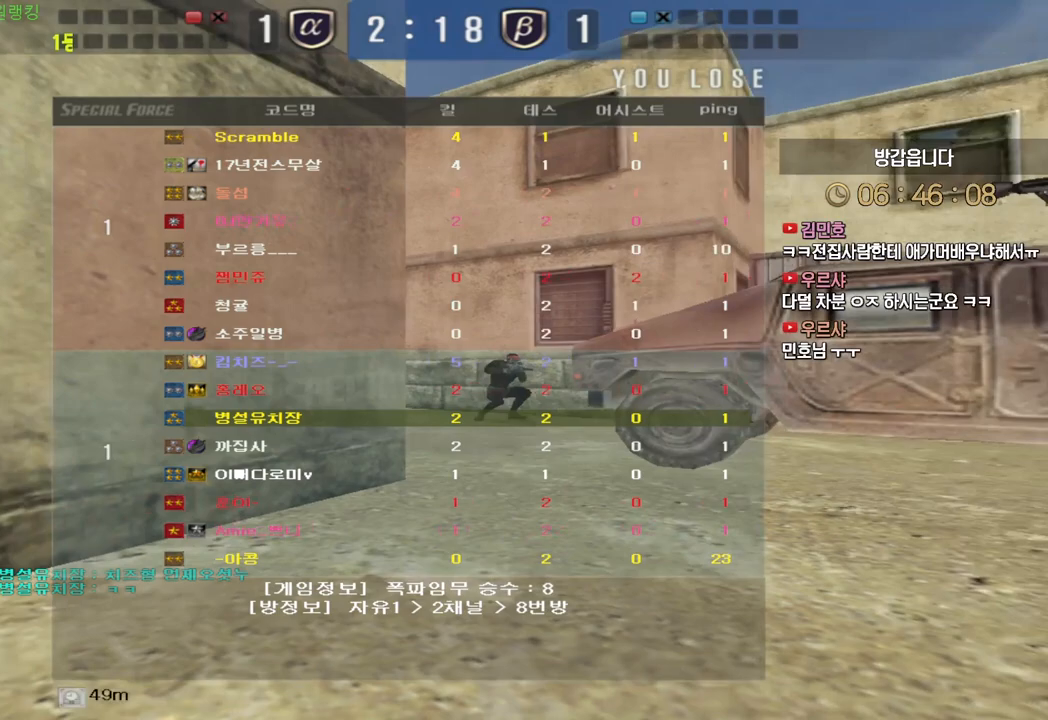
Gameplay with keyboard; each line is a JSON object with the keys held at the frame after it. "events" lists presses ("down") and releases ("up") of "a", "ctrl", "d", "e", "f", "q", "r", "s", "shift", "space", "tab" and "w" between this image and that frame as [ms after this image, input, new state], when the widget could be followed in between. No other keys are recorded. Mouse input is not recorded.
{"keys": ["w"], "events": [[350, "w", "down"]]}
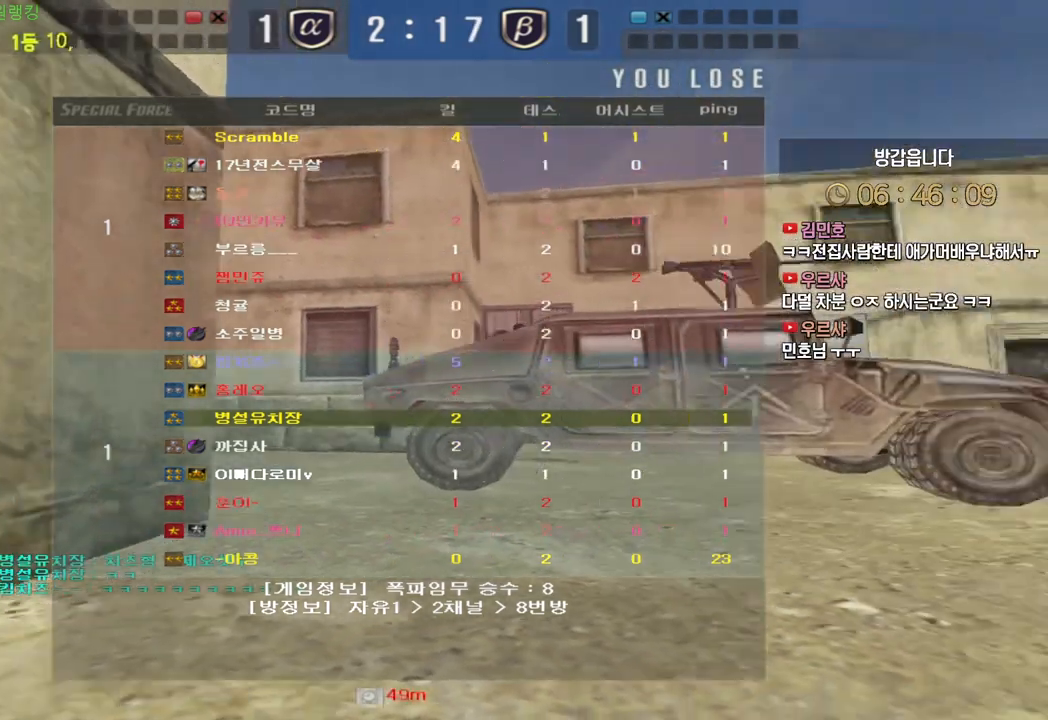
{"keys": ["w"], "events": []}
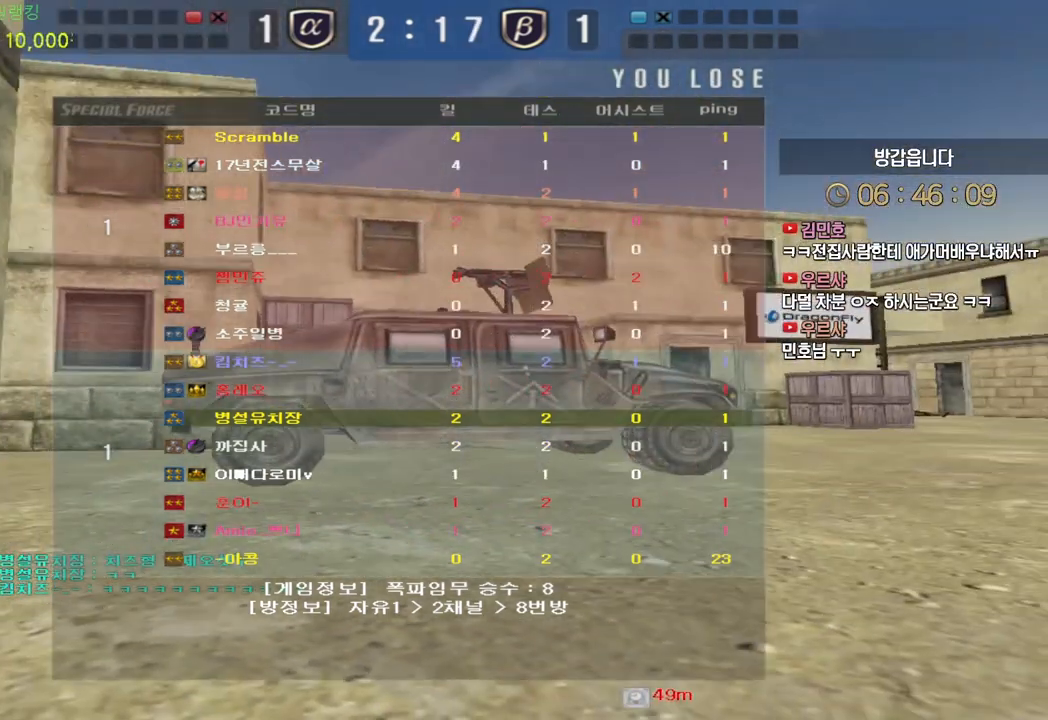
{"keys": ["w"], "events": []}
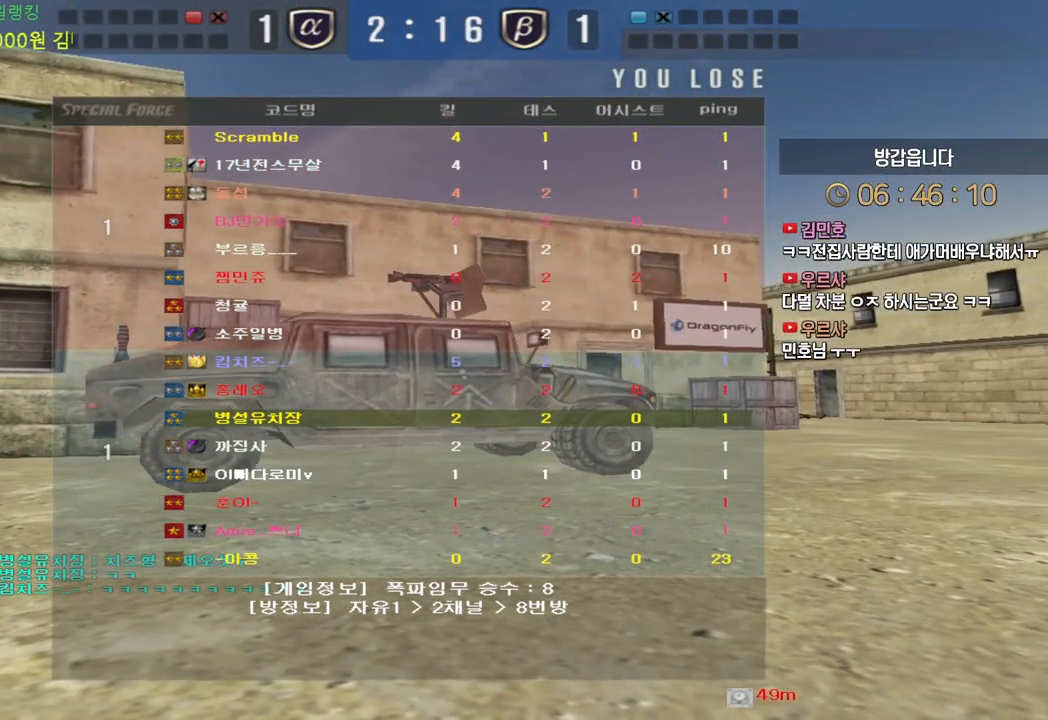
{"keys": ["w"], "events": []}
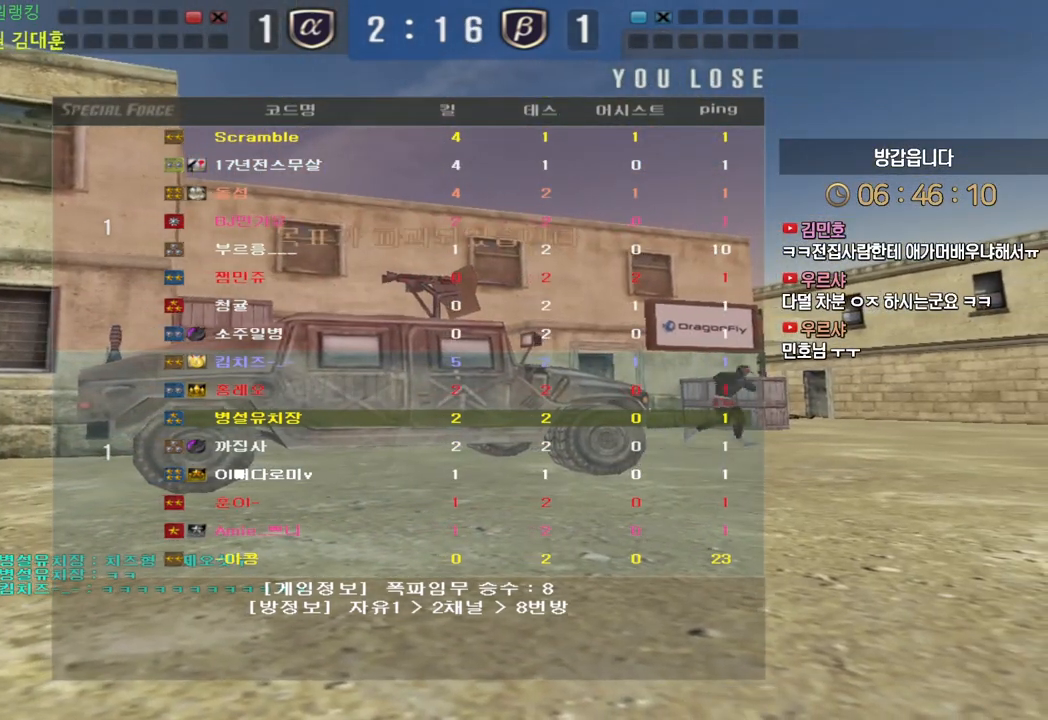
{"keys": ["w"], "events": []}
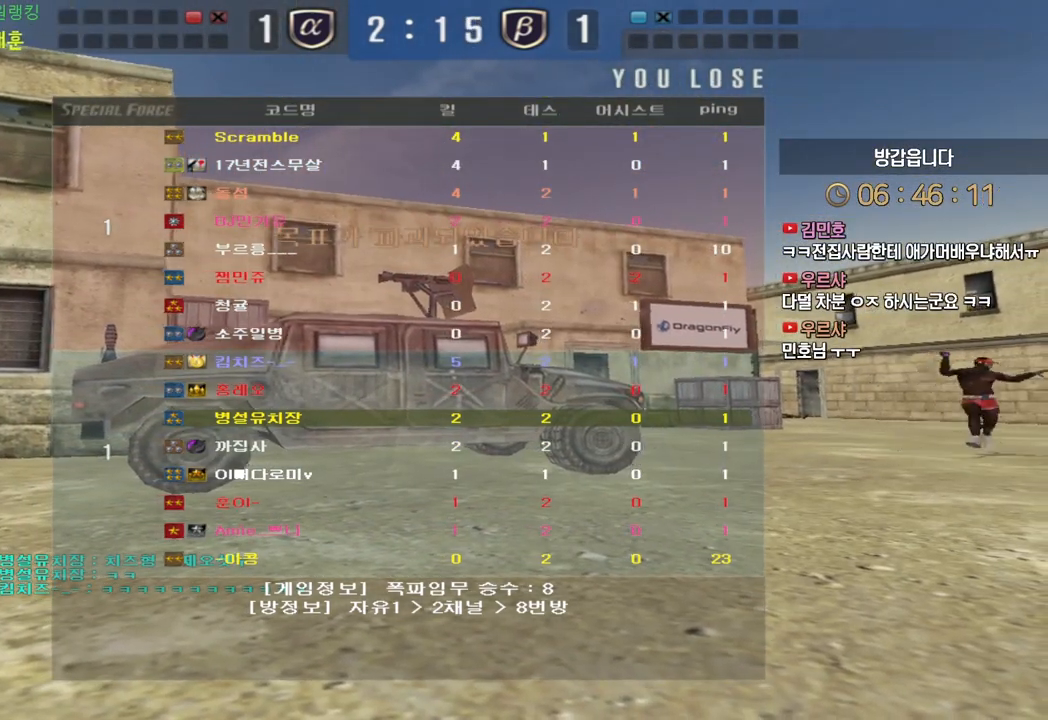
{"keys": ["w"], "events": []}
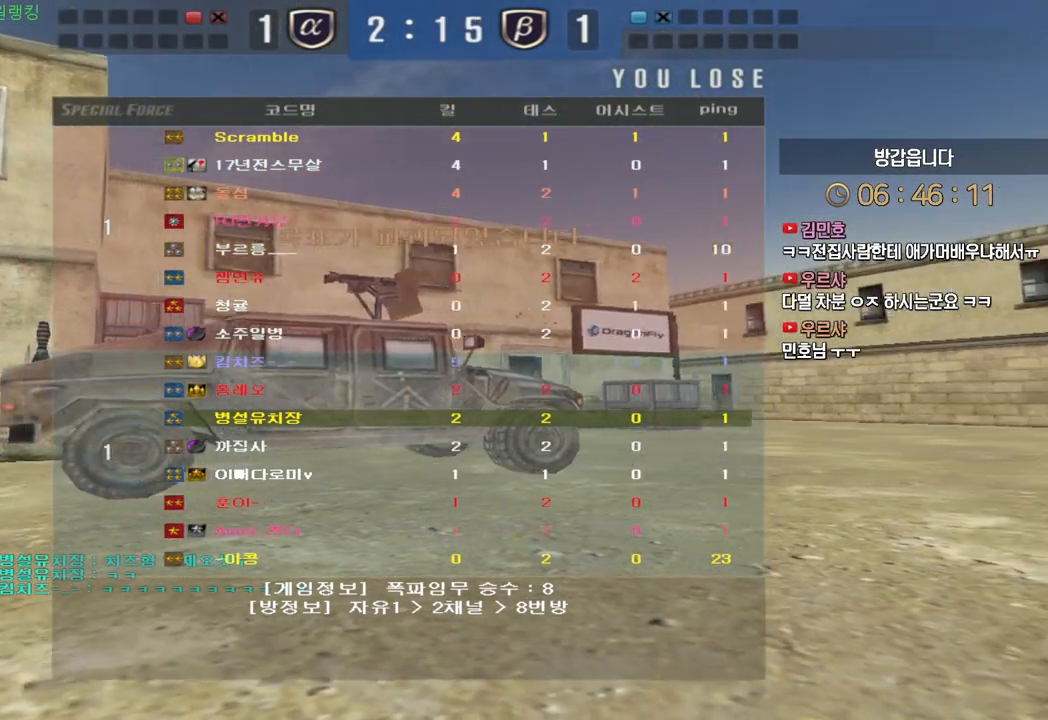
{"keys": ["w"], "events": []}
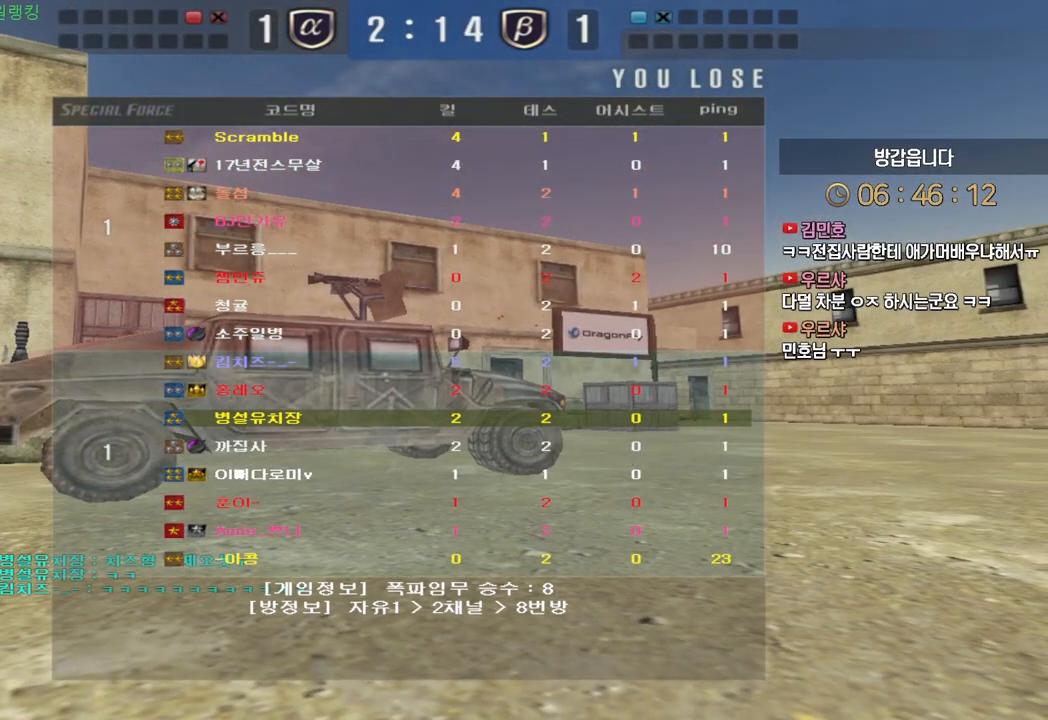
{"keys": ["w"], "events": []}
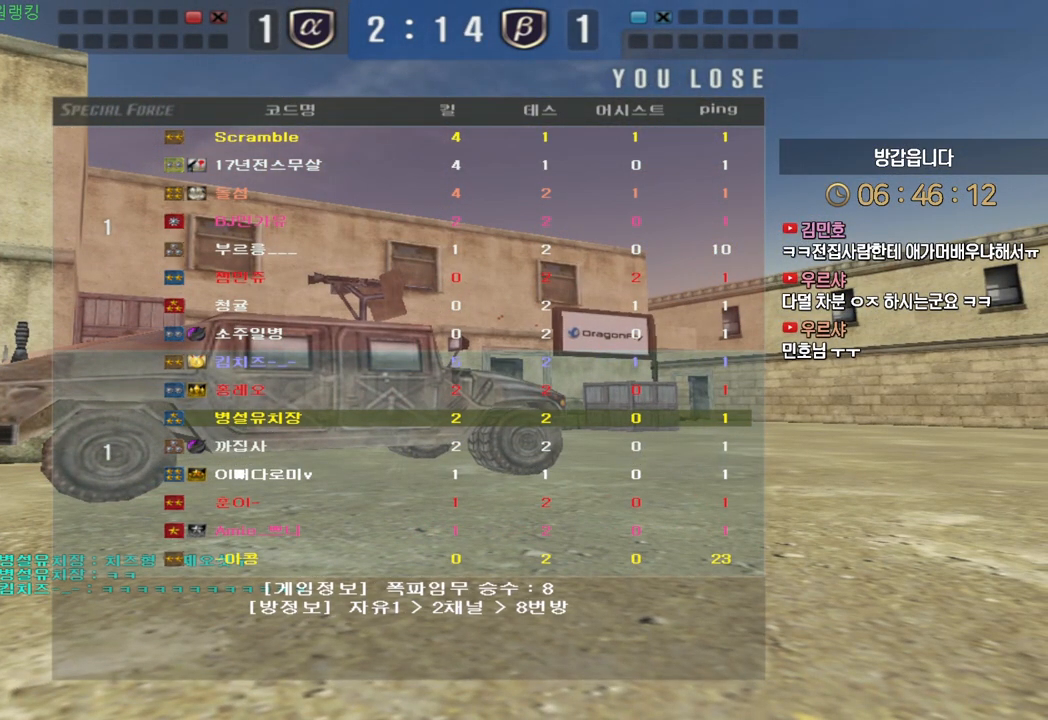
{"keys": ["w"], "events": []}
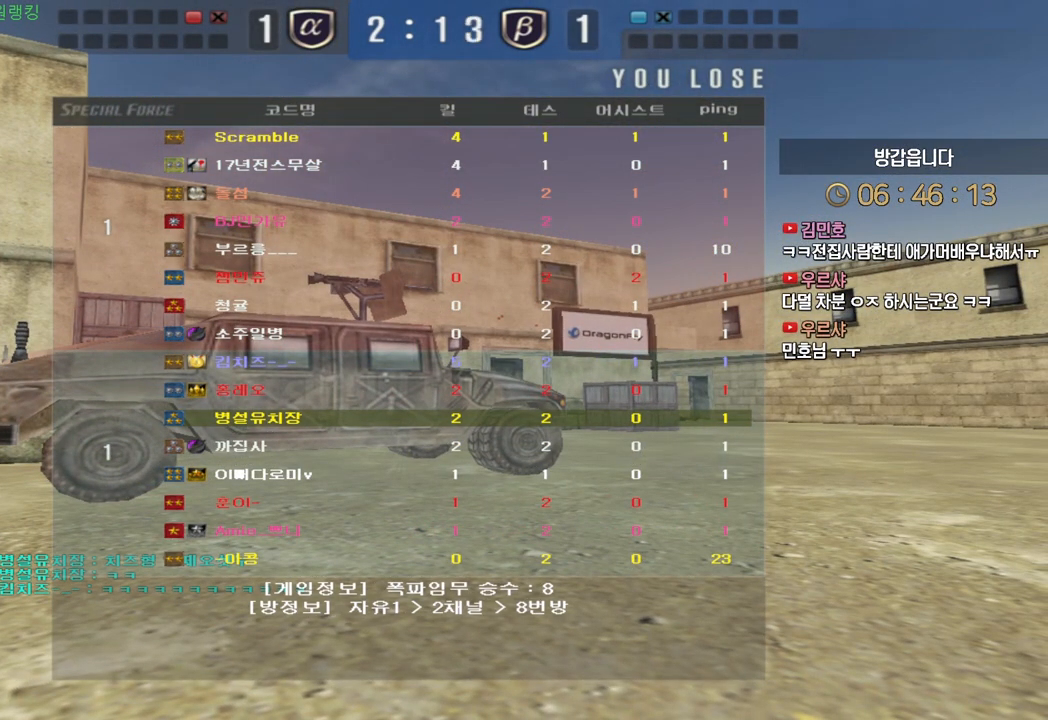
{"keys": ["w"], "events": []}
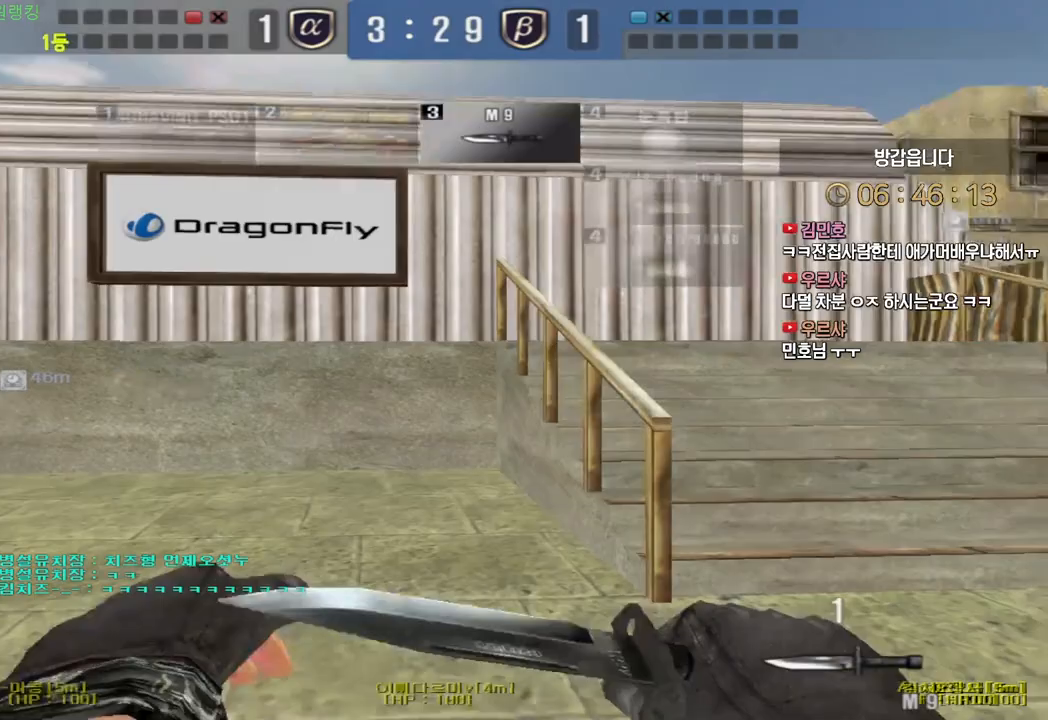
{"keys": ["d", "w"], "events": [[33, "d", "down"]]}
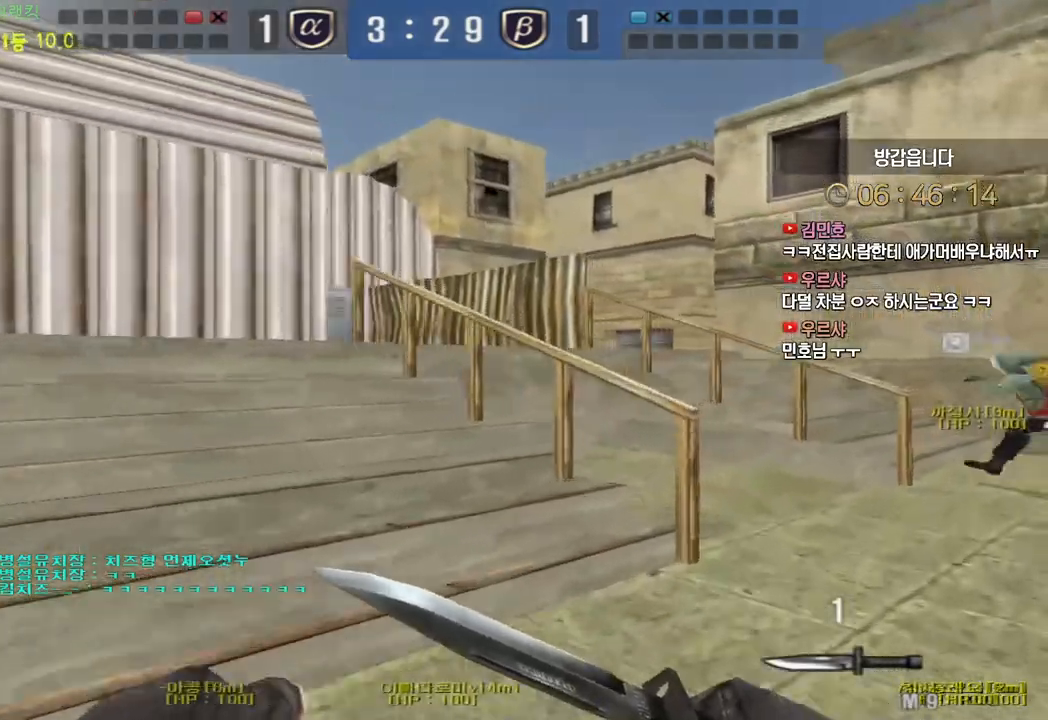
{"keys": ["d", "w"], "events": []}
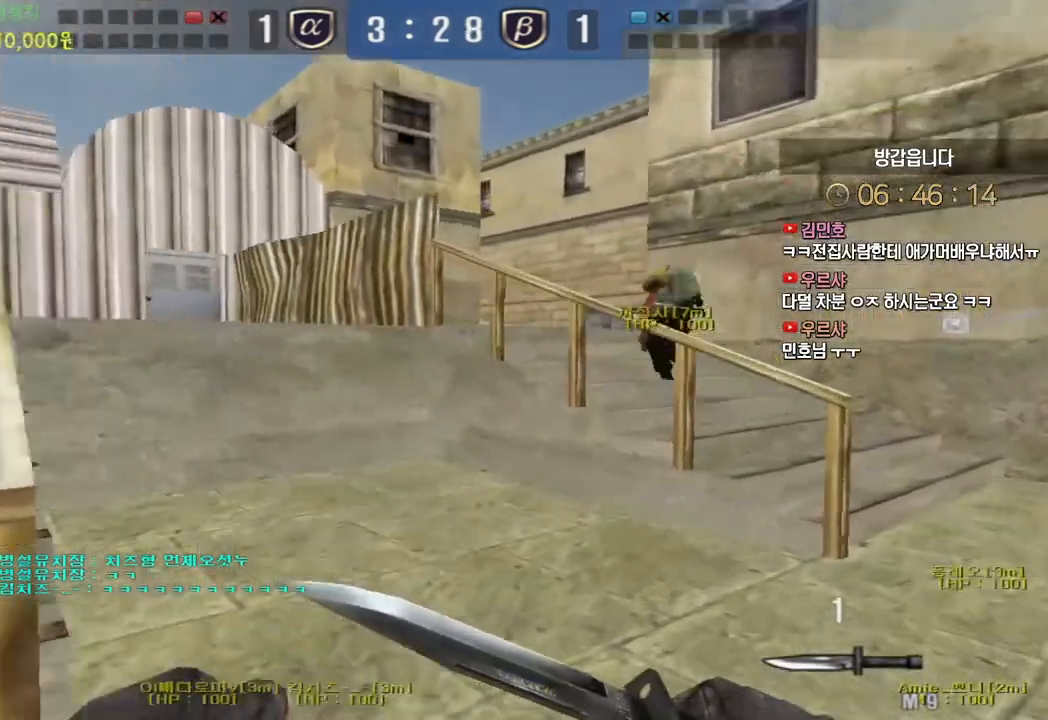
{"keys": ["d", "w"], "events": []}
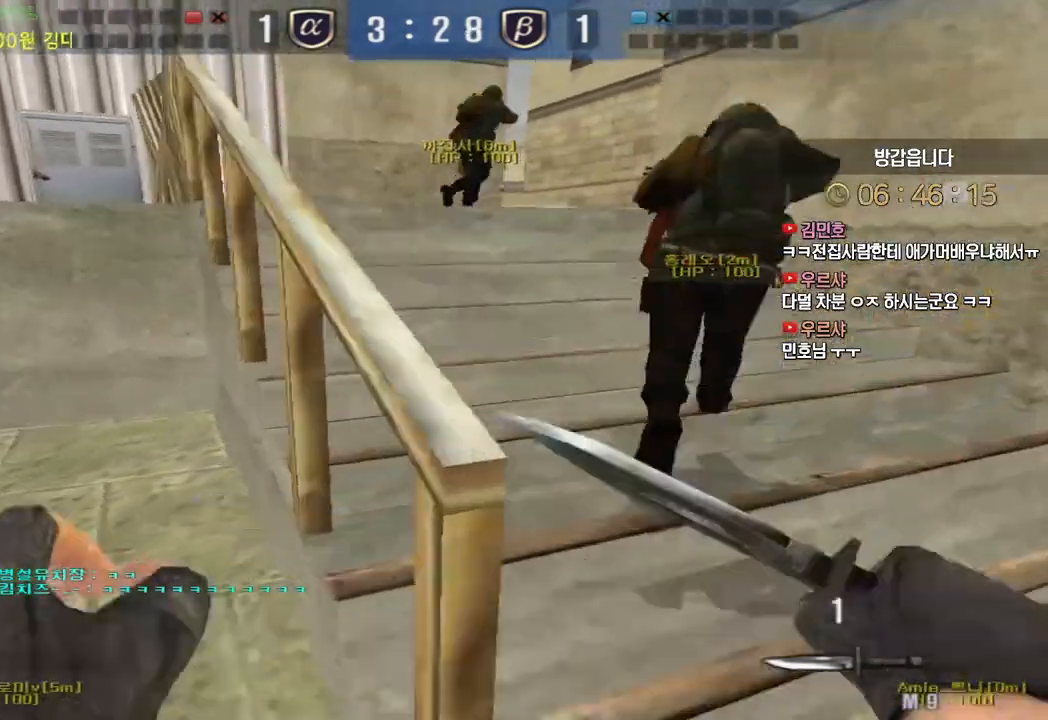
{"keys": ["a", "w"], "events": [[33, "d", "up"], [50, "a", "down"]]}
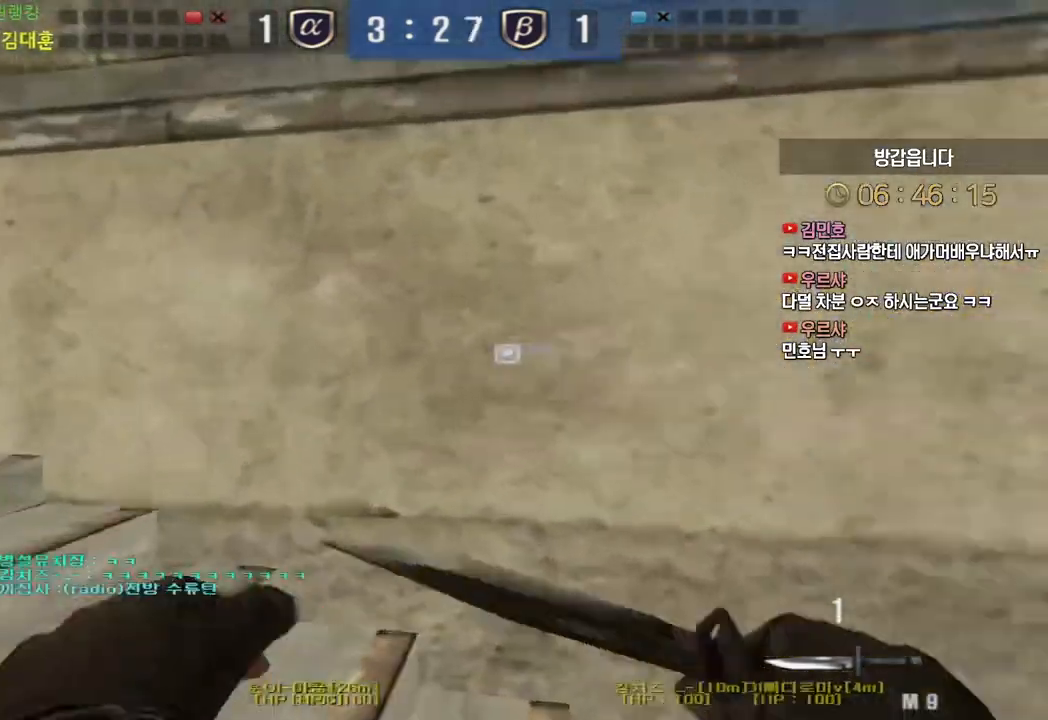
{"keys": ["a", "w"], "events": []}
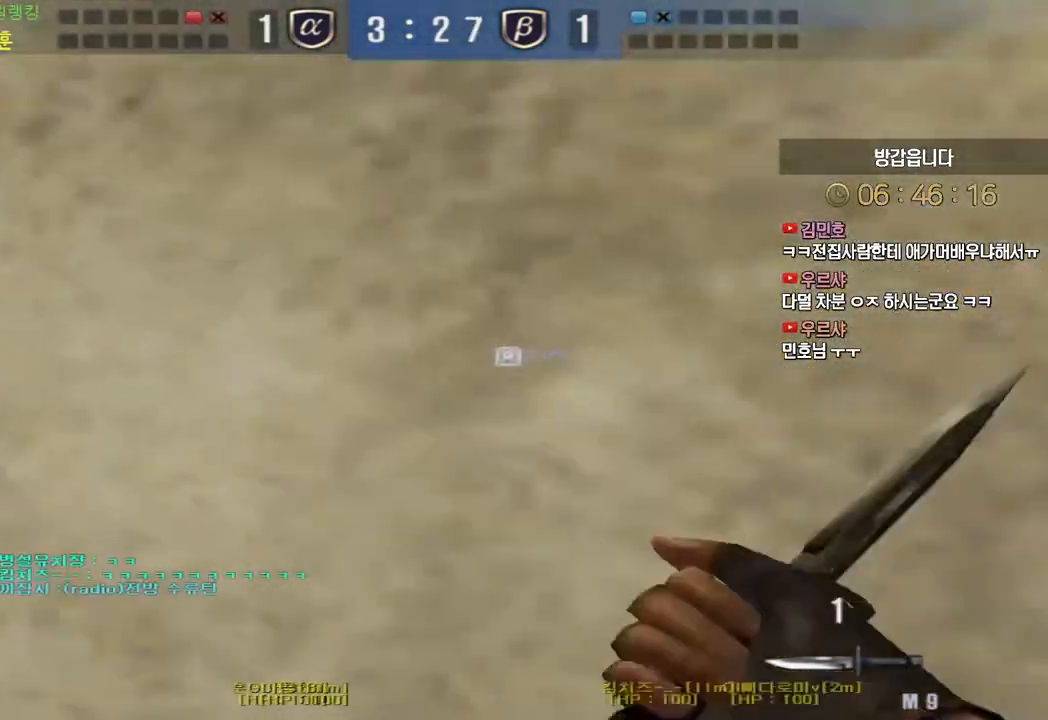
{"keys": ["a", "w"], "events": [[150, "d", "down"], [233, "d", "up"]]}
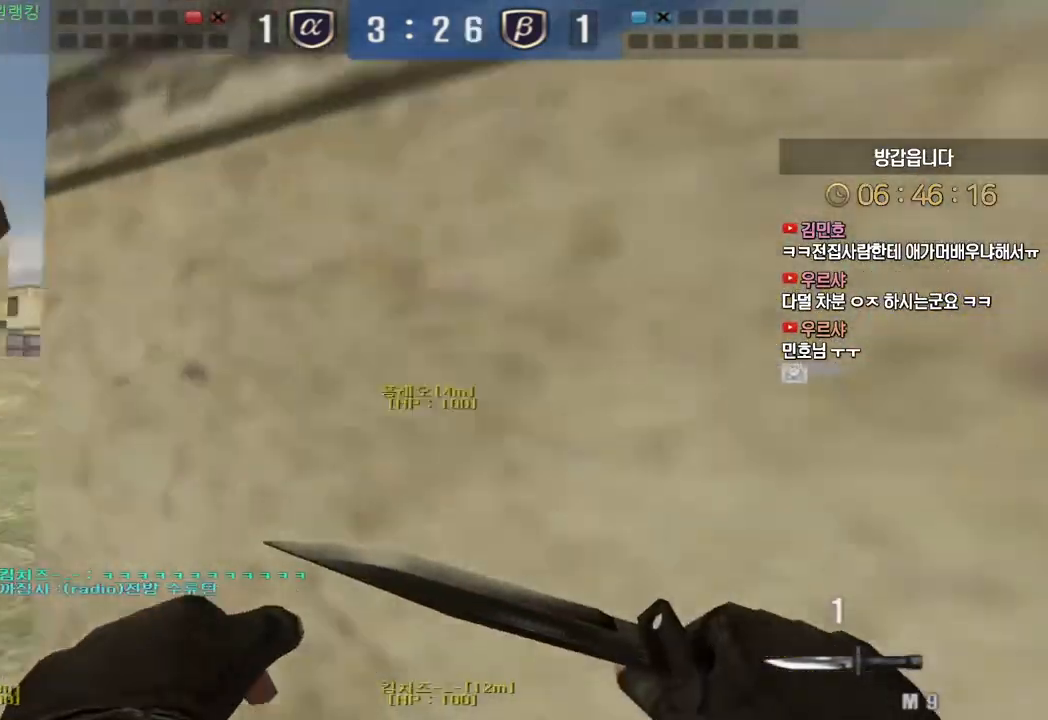
{"keys": ["d", "w"], "events": [[283, "a", "up"], [300, "d", "down"]]}
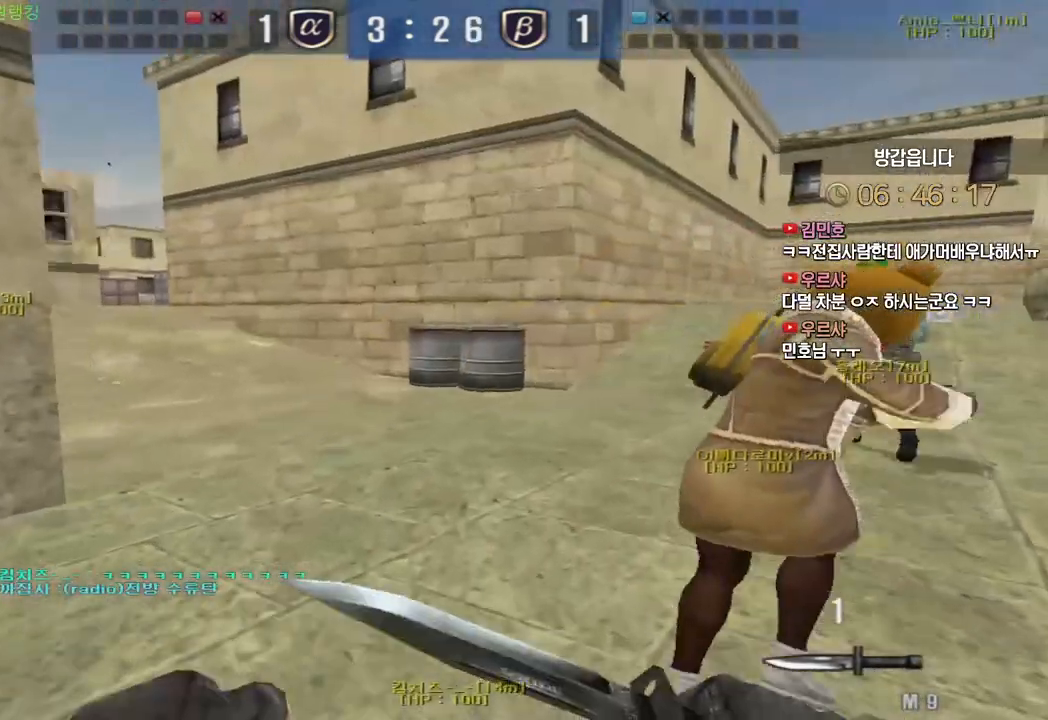
{"keys": ["d", "w"], "events": []}
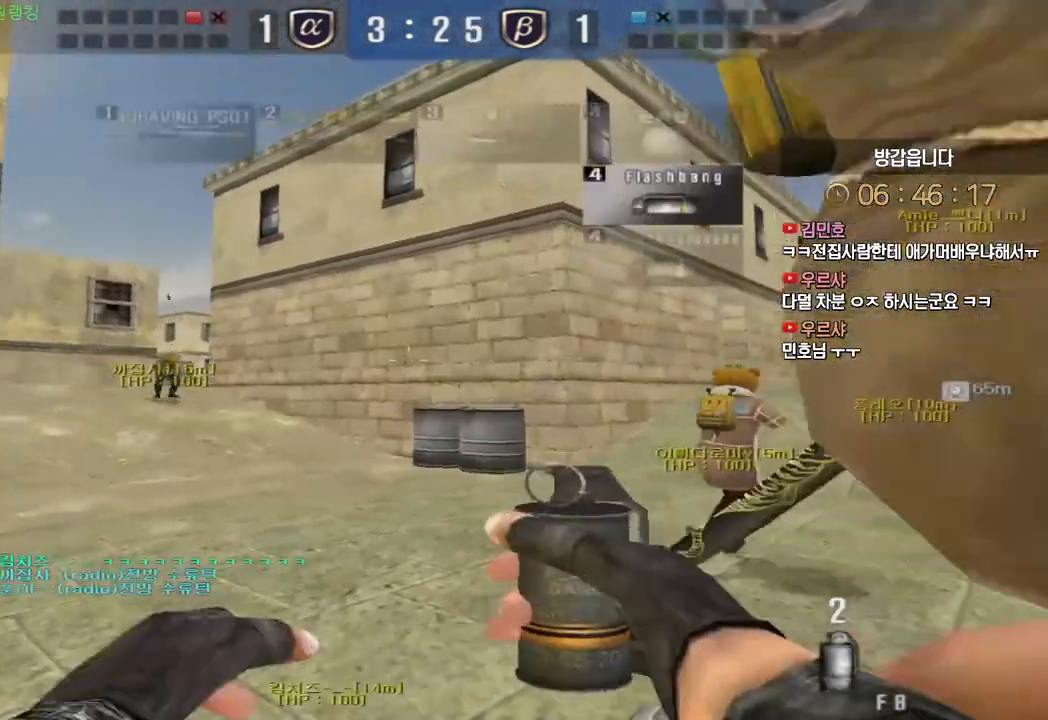
{"keys": ["d", "w"], "events": []}
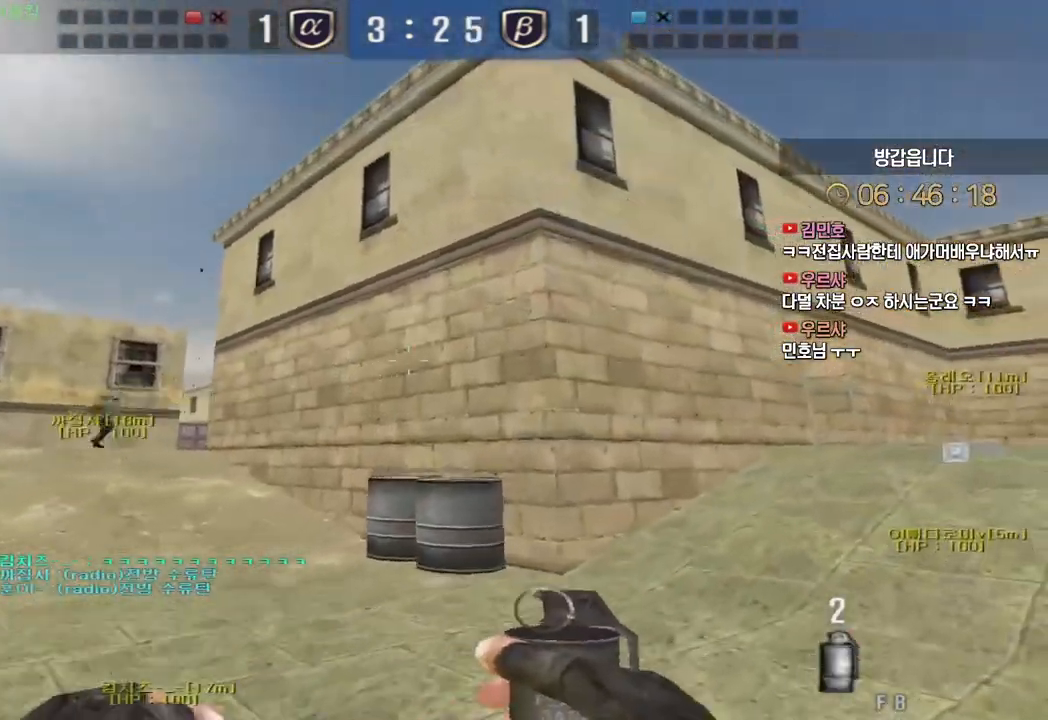
{"keys": ["d", "w"], "events": []}
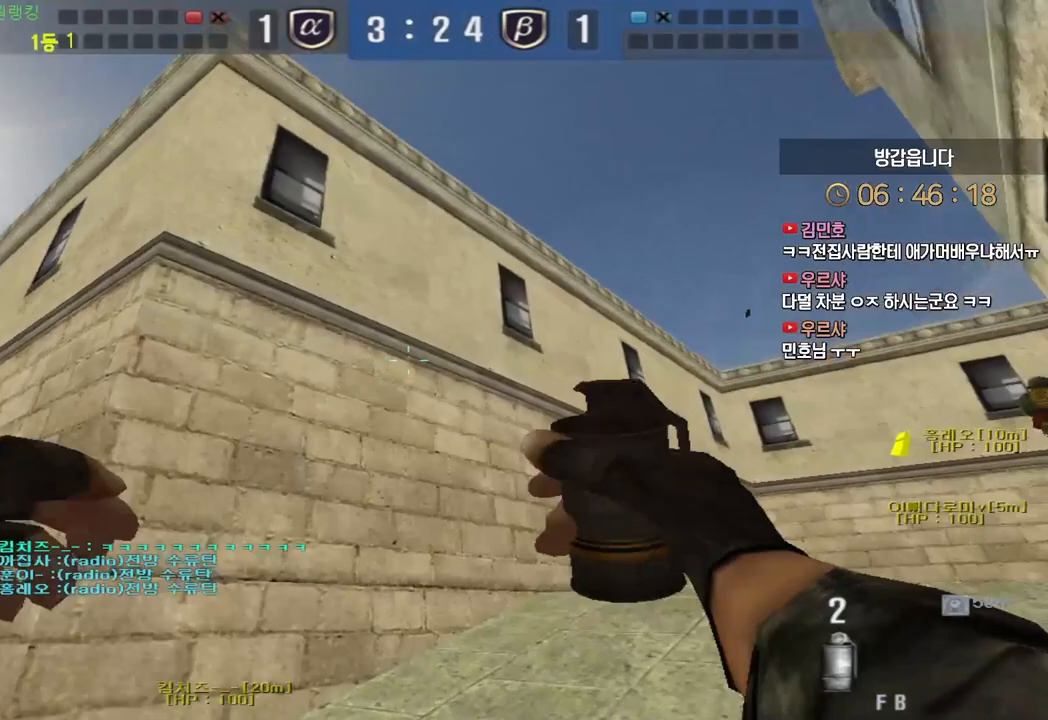
{"keys": ["w"], "events": [[417, "d", "up"]]}
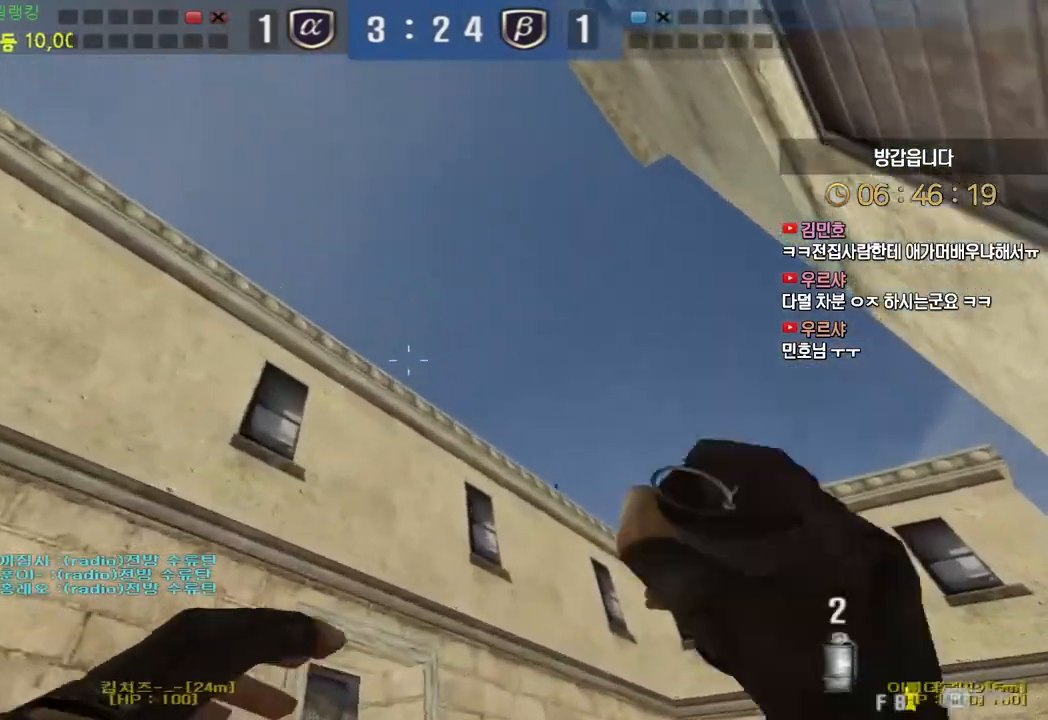
{"keys": ["d", "w"], "events": [[83, "space", "down"], [117, "space", "up"], [167, "d", "down"]]}
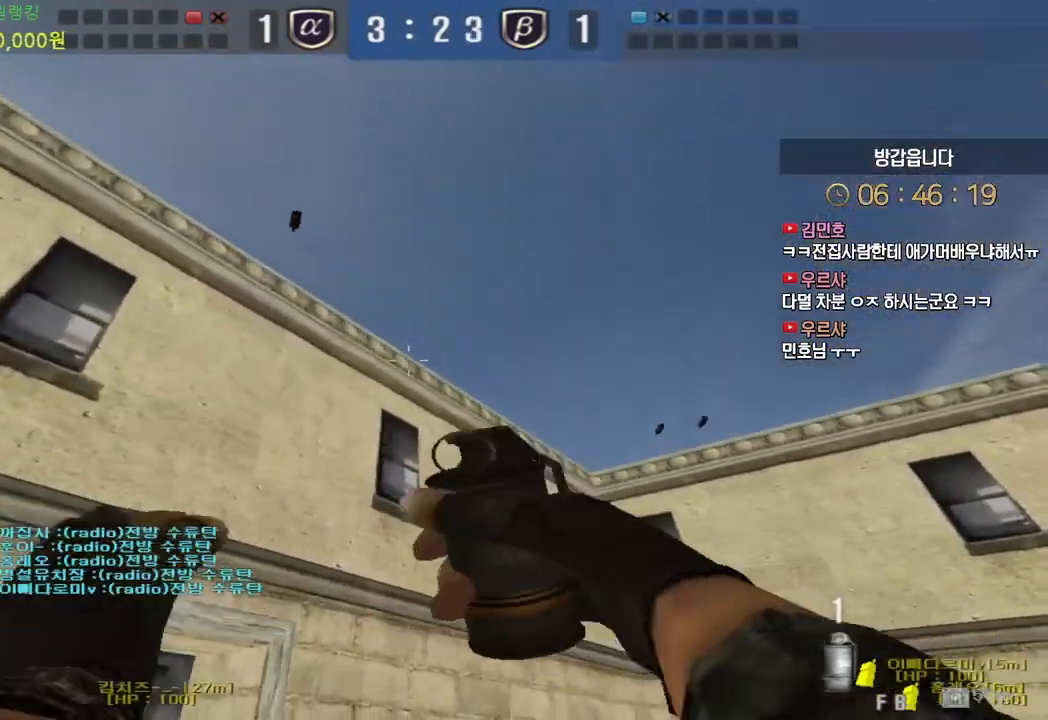
{"keys": ["d", "w"], "events": [[367, "space", "down"], [450, "space", "up"]]}
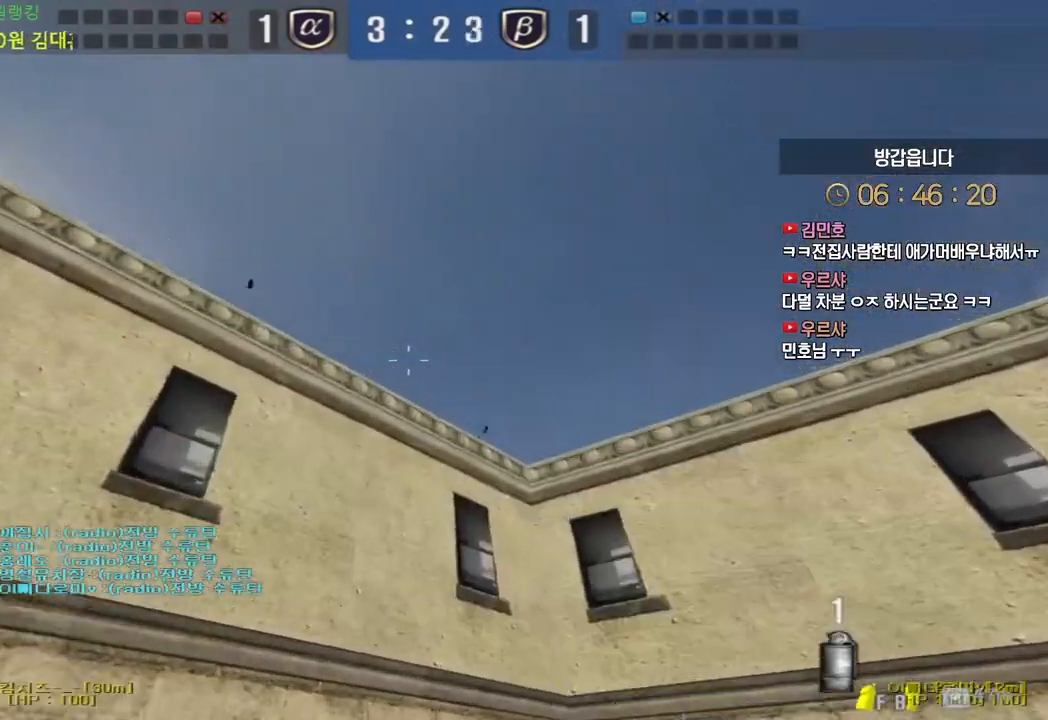
{"keys": ["d", "w"], "events": []}
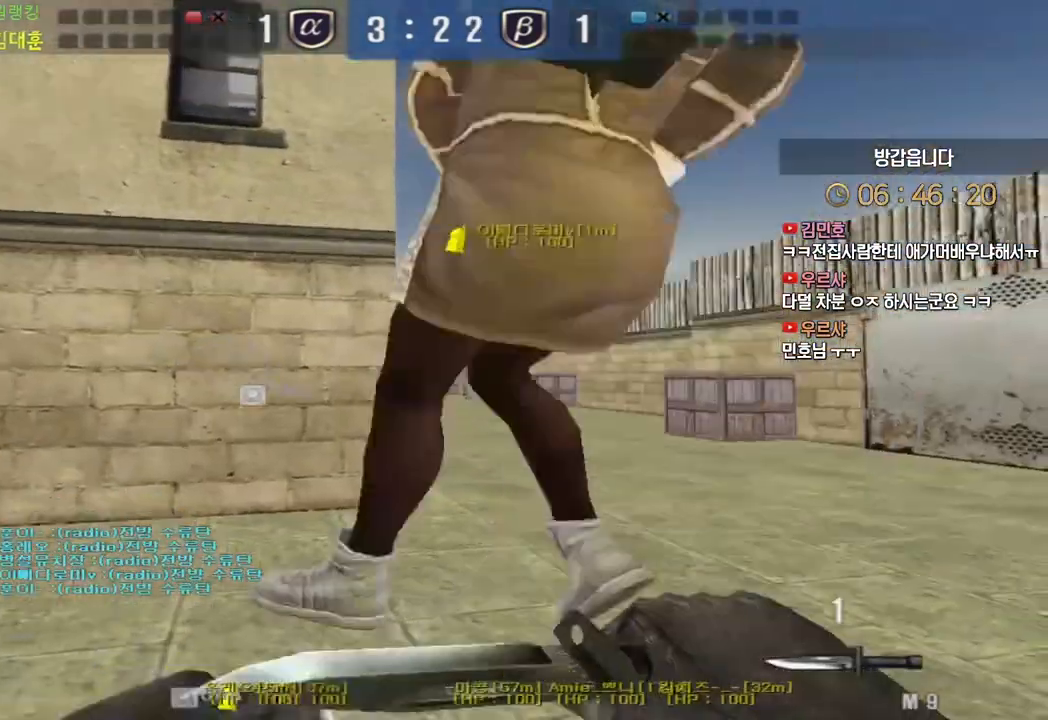
{"keys": ["d", "w"], "events": []}
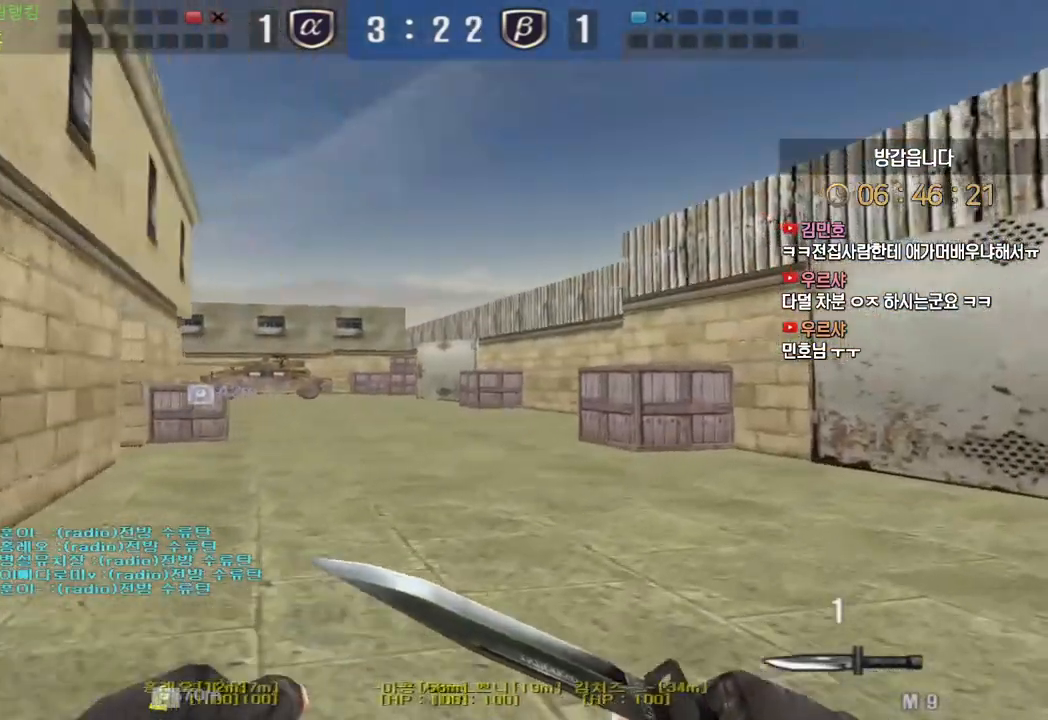
{"keys": ["d", "w"], "events": []}
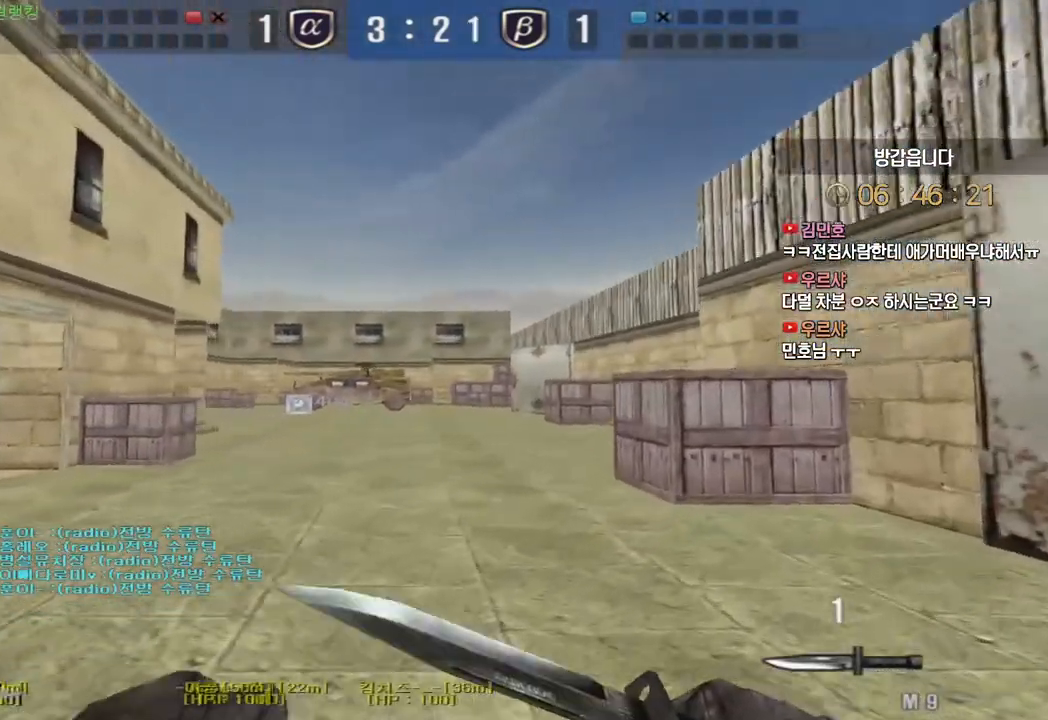
{"keys": [], "events": [[183, "ctrl", "down"], [200, "space", "down"], [217, "d", "up"], [217, "w", "up"], [233, "ctrl", "up"], [267, "space", "up"]]}
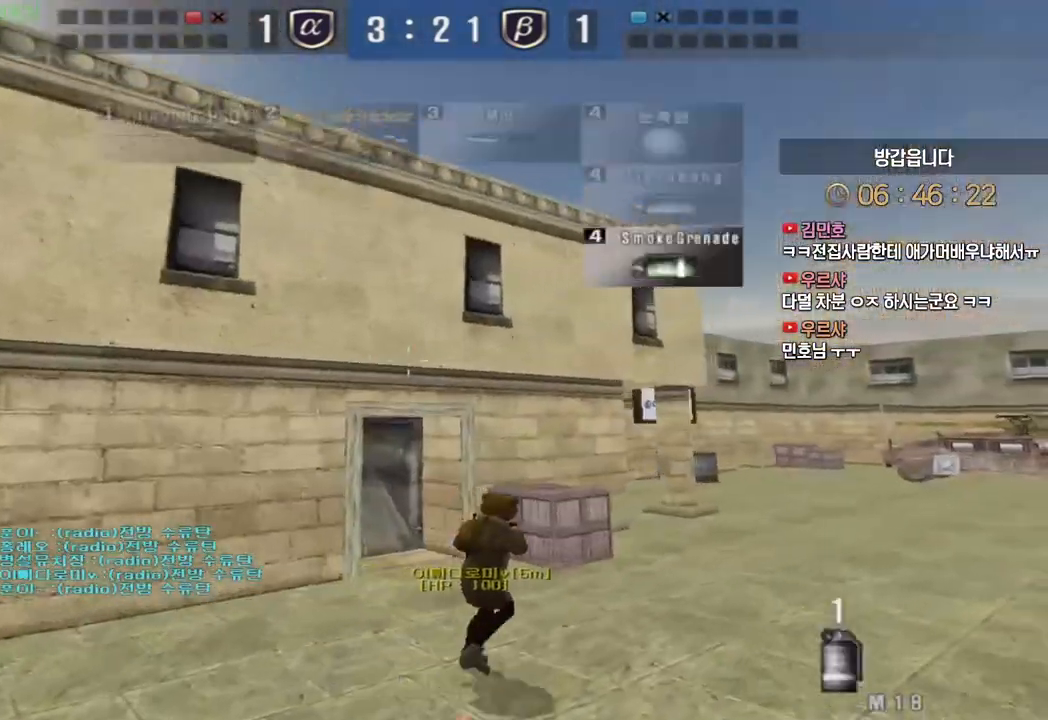
{"keys": ["d"], "events": [[333, "d", "down"]]}
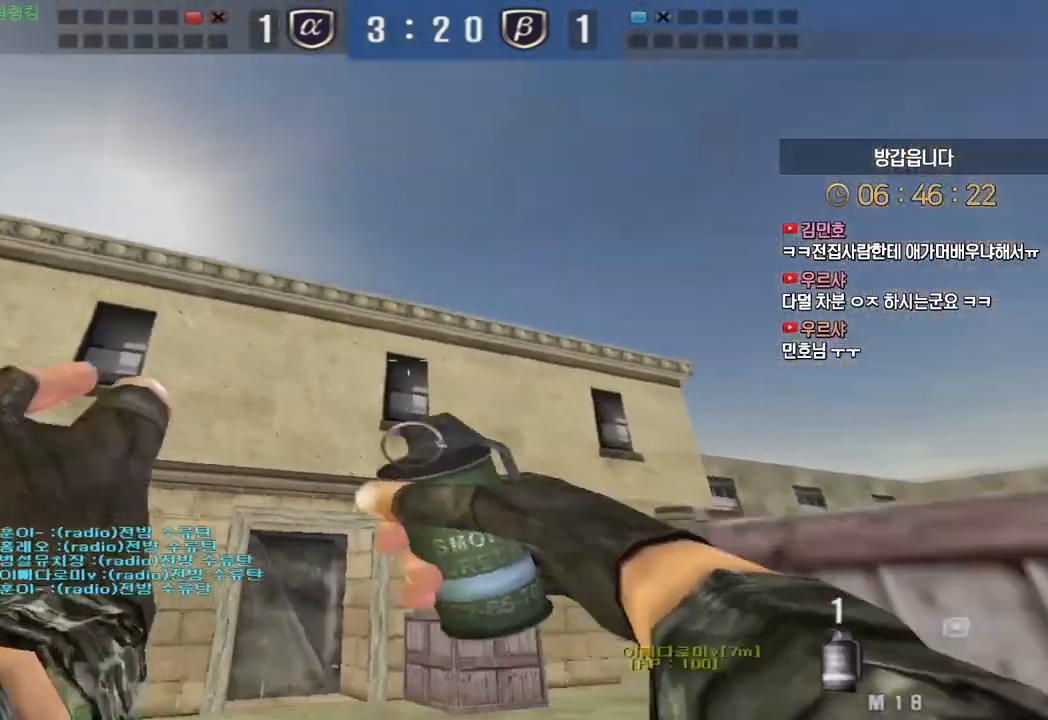
{"keys": ["a", "w"], "events": [[417, "a", "down"], [417, "d", "up"], [433, "w", "down"]]}